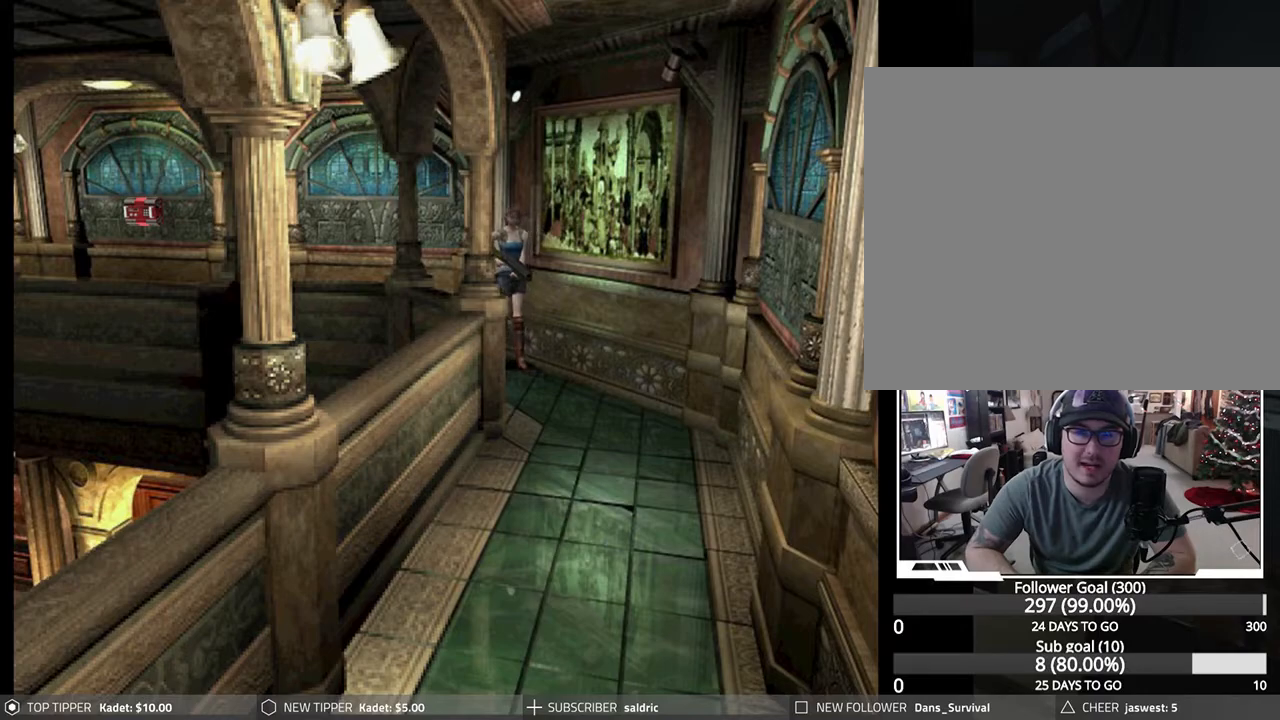
Gameplay with a controller (PlayStation layout); each line is a JSON object with the inputs held at the frame after it. "events" lists button and stick changes between this image and that frame as [ms after this image, input, new state], when the widget could be followed in between. Not read: right_stick.
{"buttons": [], "left_stick": "down-left", "events": [[433, "left_stick", "down-left"]]}
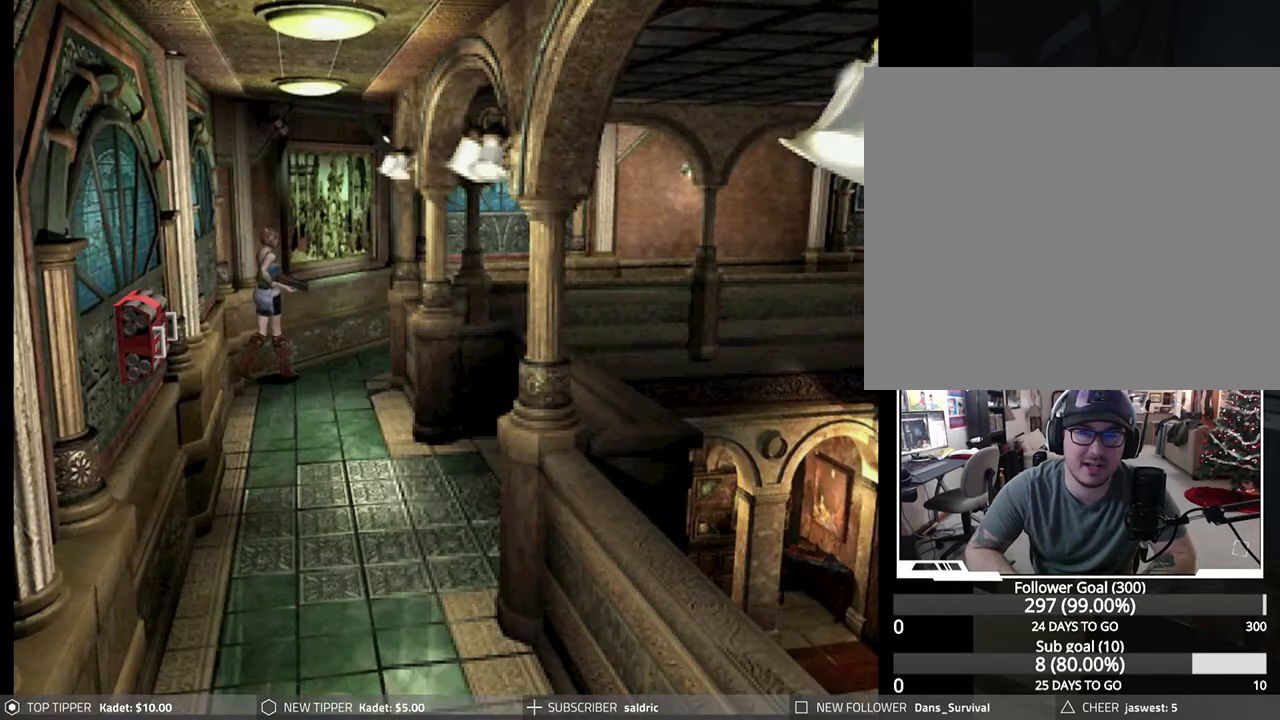
{"buttons": [], "left_stick": "down-left", "events": []}
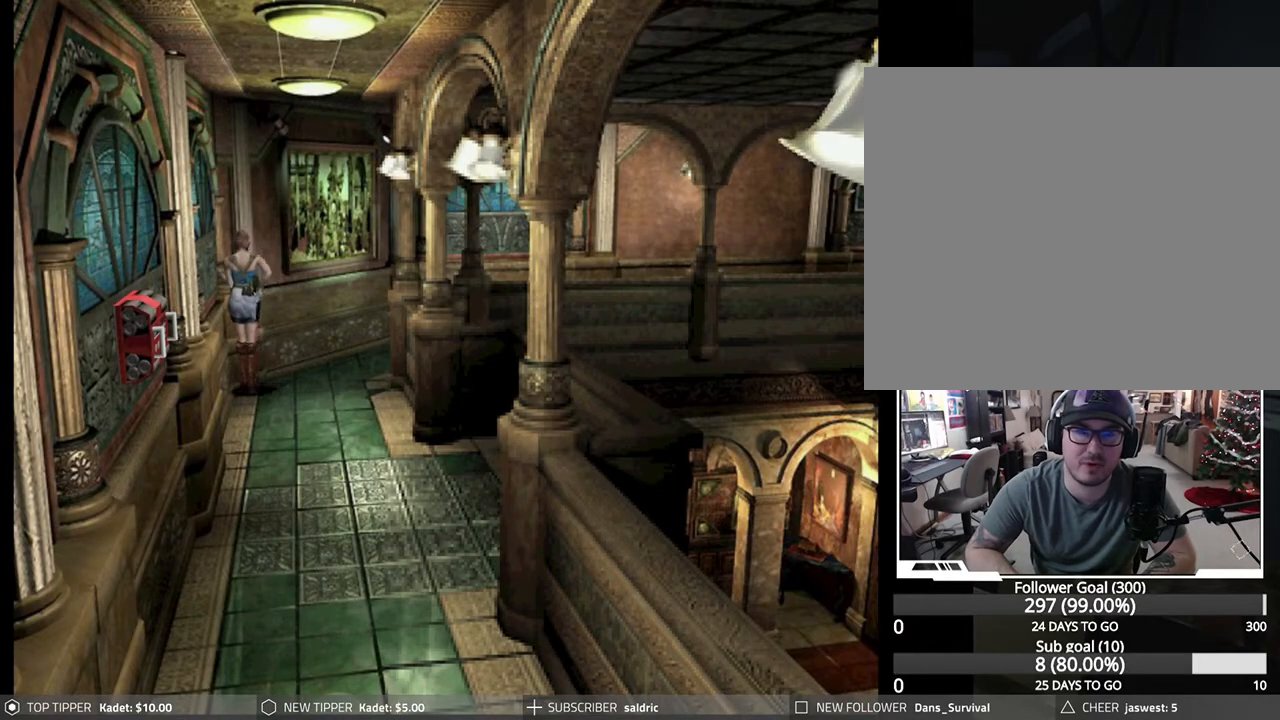
{"buttons": [], "left_stick": "down", "events": [[250, "left_stick", "down"]]}
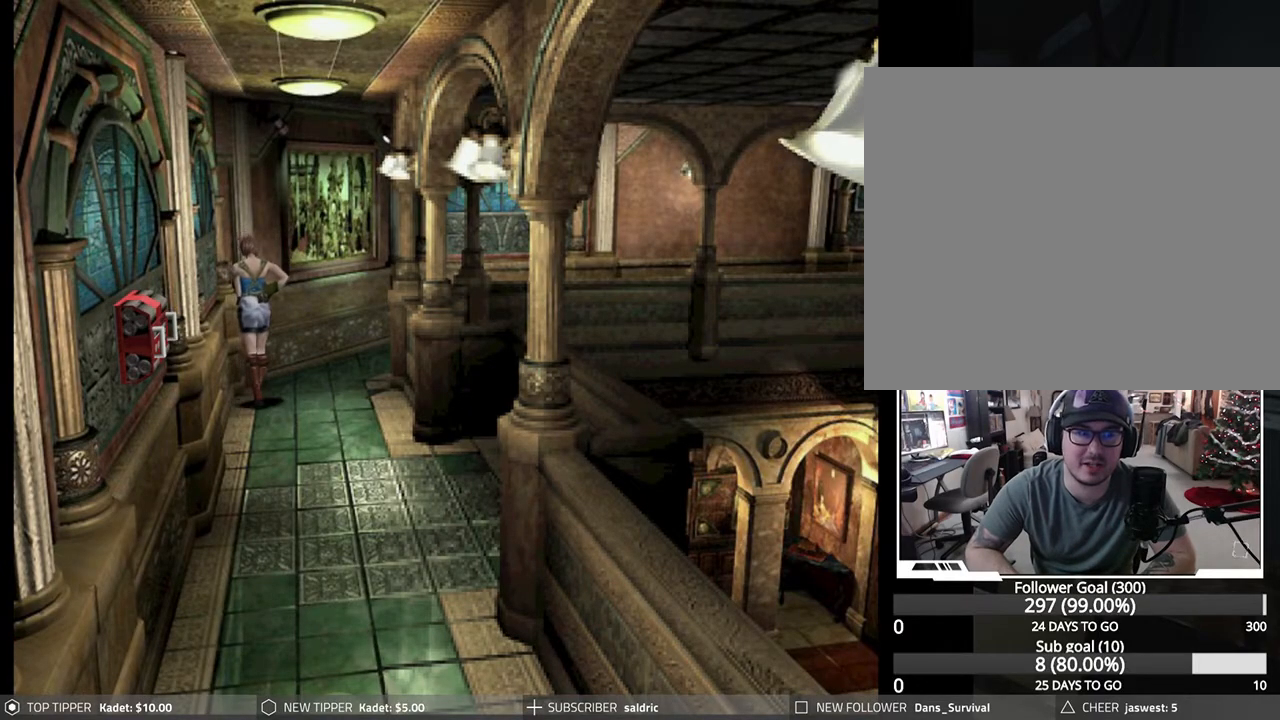
{"buttons": [], "left_stick": "down", "events": []}
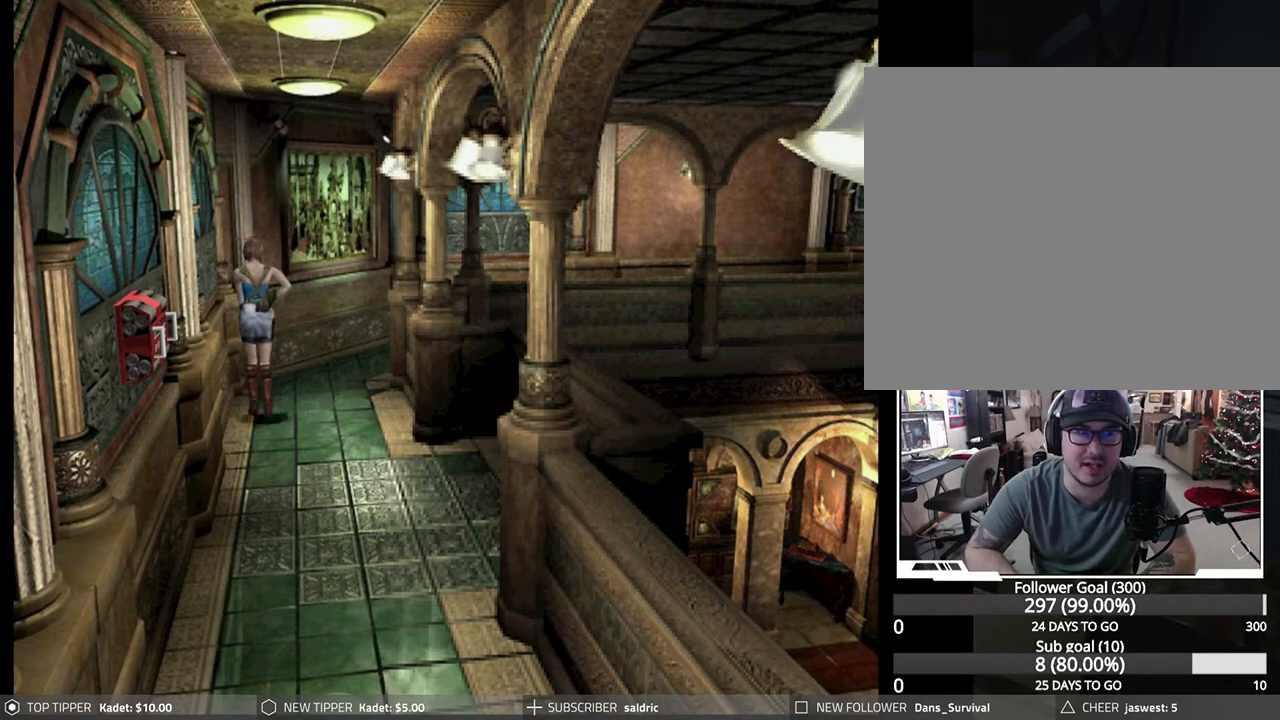
{"buttons": [], "left_stick": "down", "events": []}
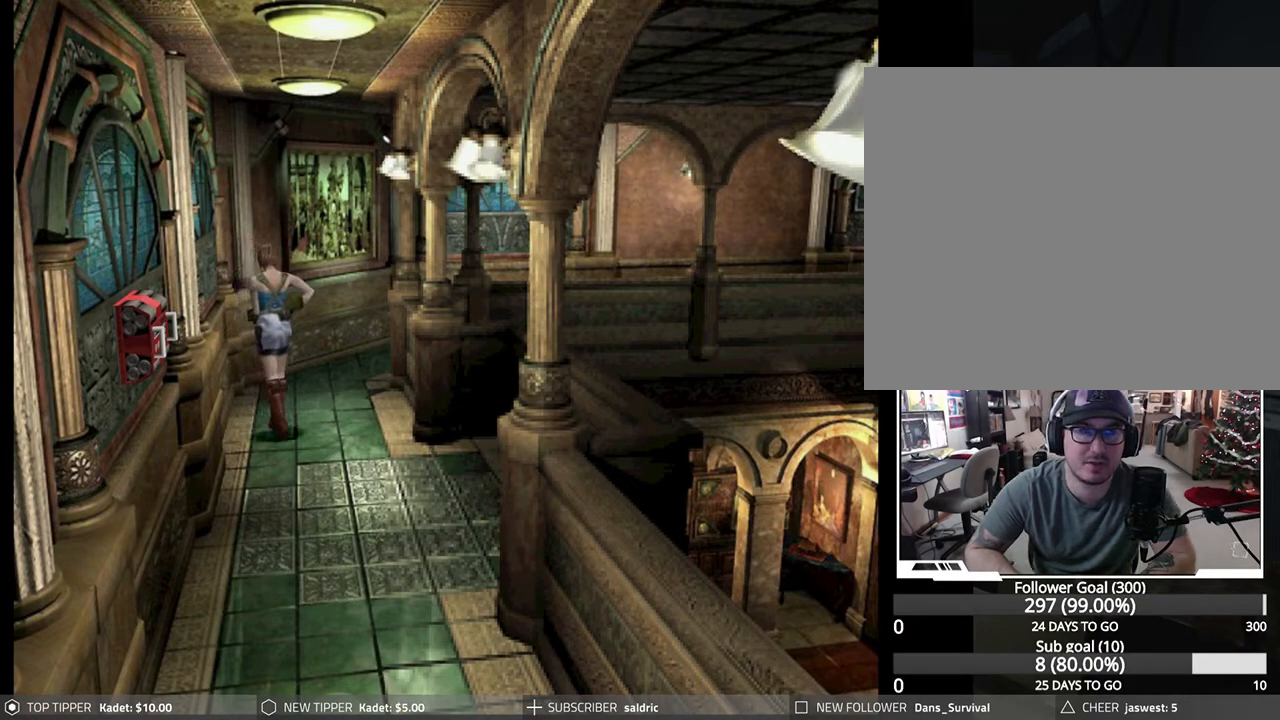
{"buttons": [], "left_stick": "down", "events": []}
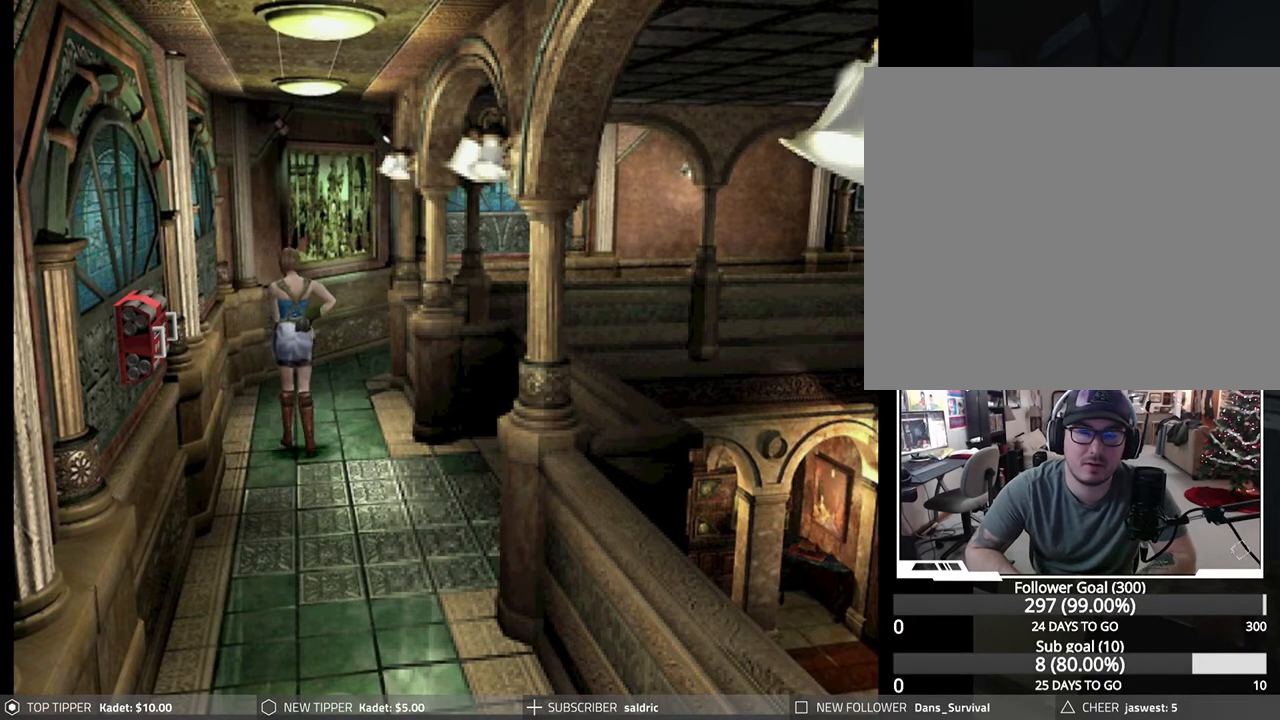
{"buttons": [], "left_stick": "down", "events": []}
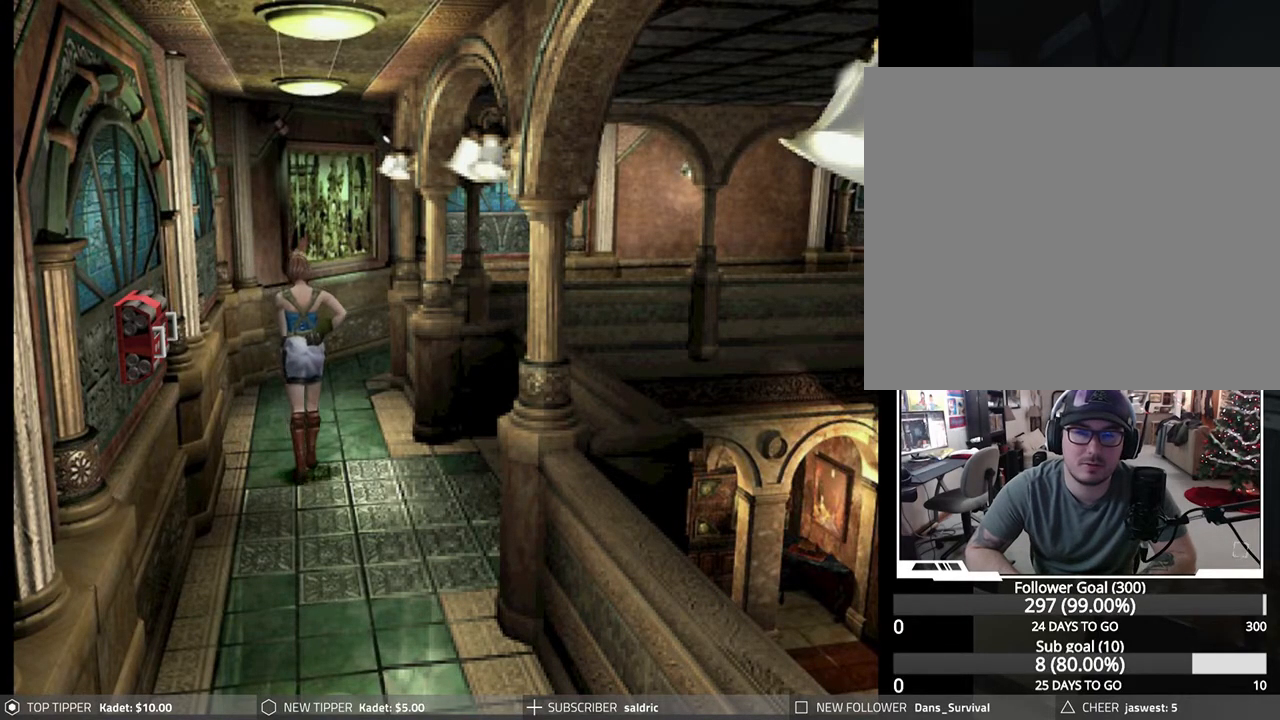
{"buttons": [], "left_stick": "down", "events": []}
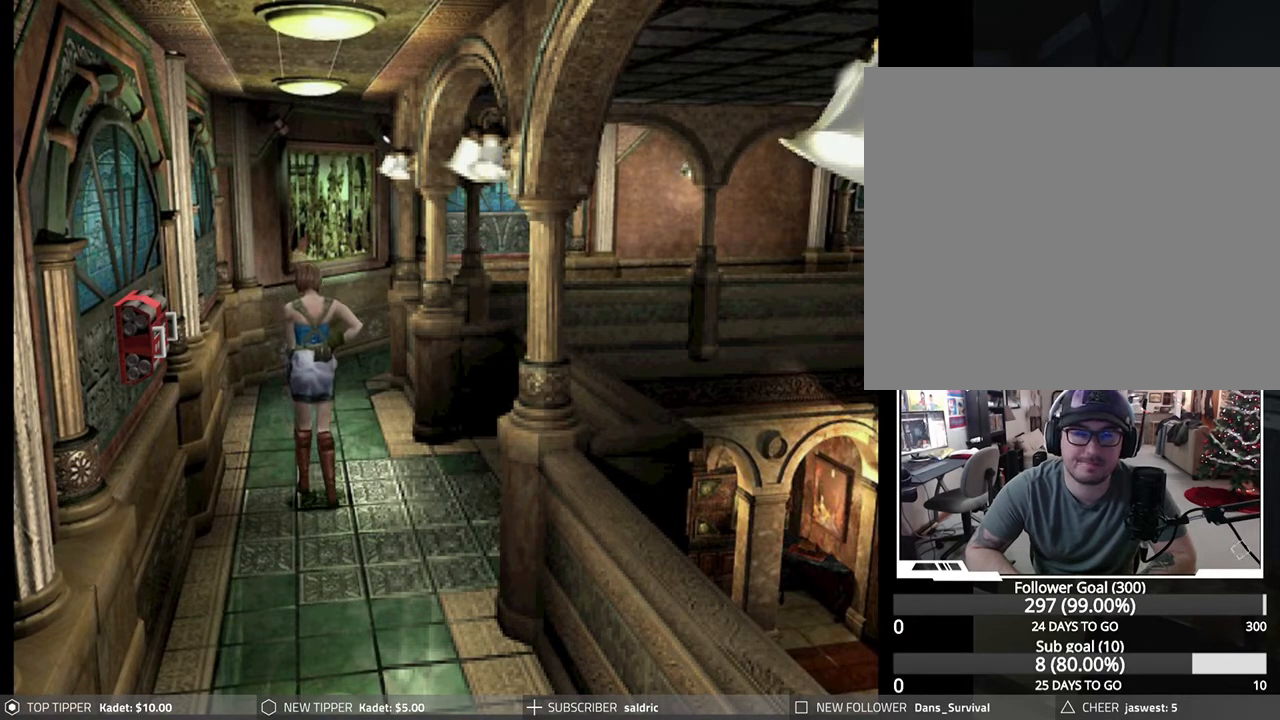
{"buttons": [], "left_stick": "down", "events": []}
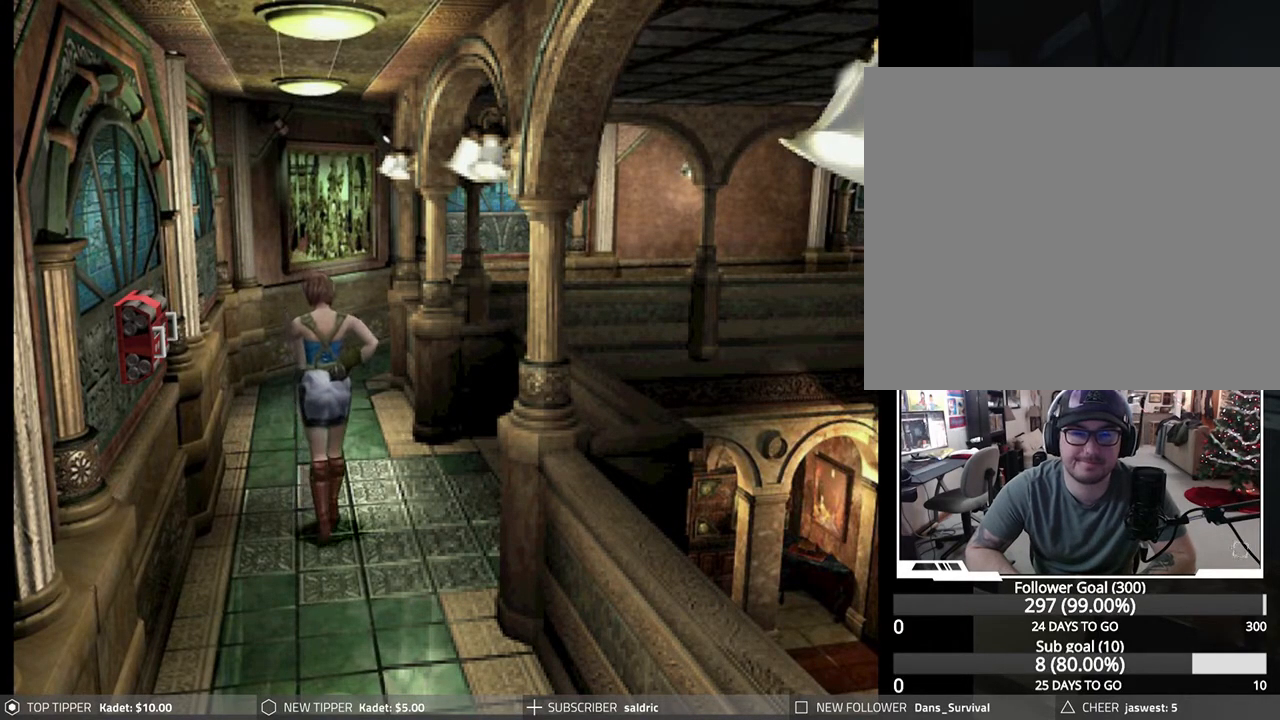
{"buttons": [], "left_stick": "down", "events": []}
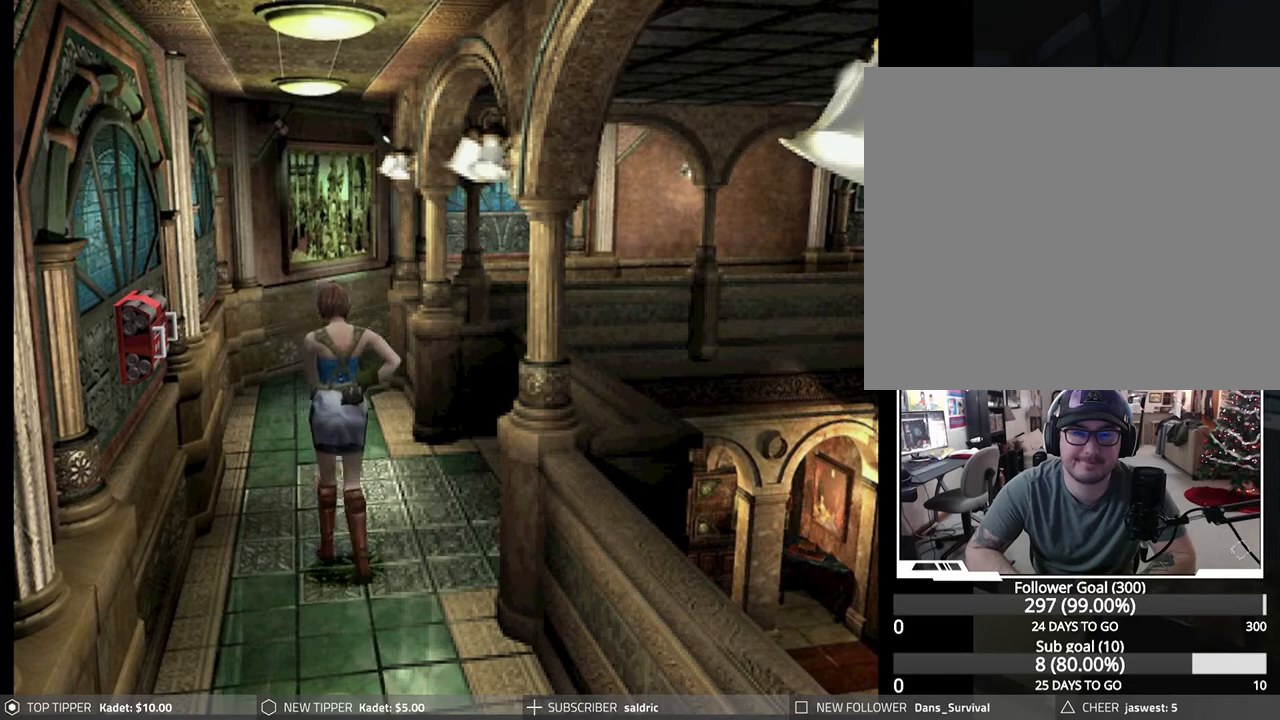
{"buttons": [], "left_stick": "down", "events": []}
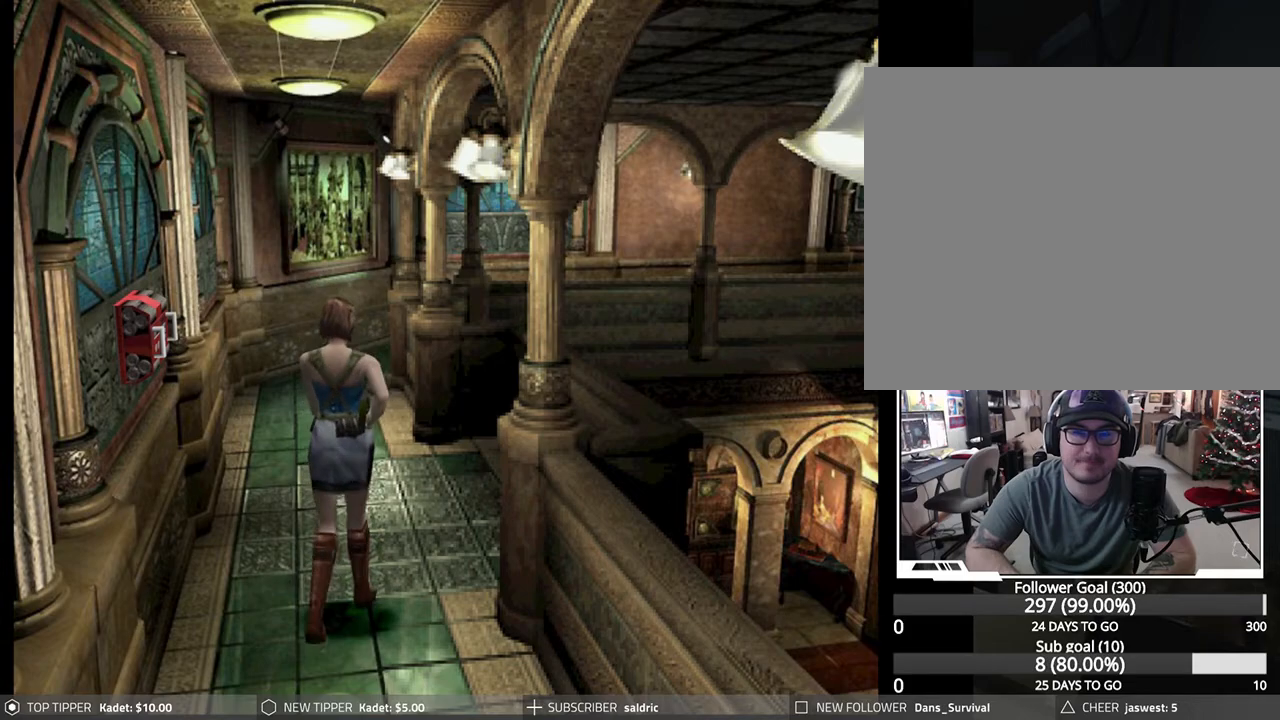
{"buttons": [], "left_stick": "down", "events": []}
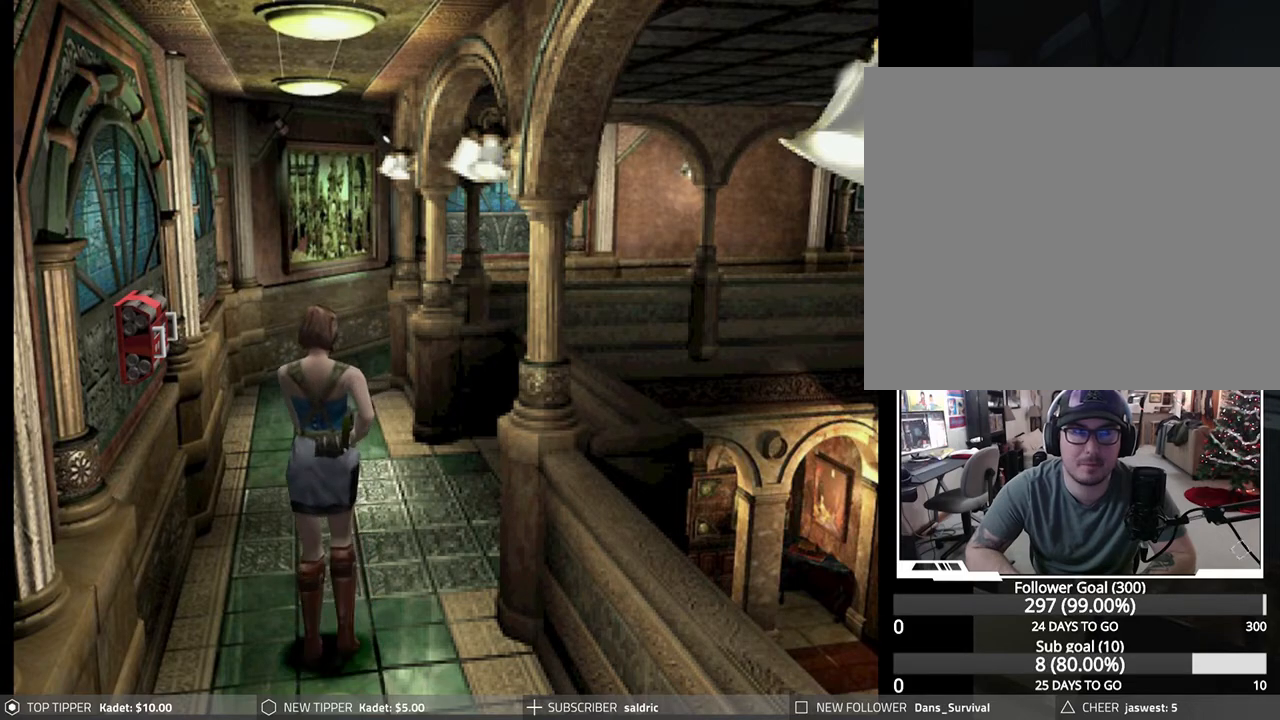
{"buttons": [], "left_stick": "down", "events": []}
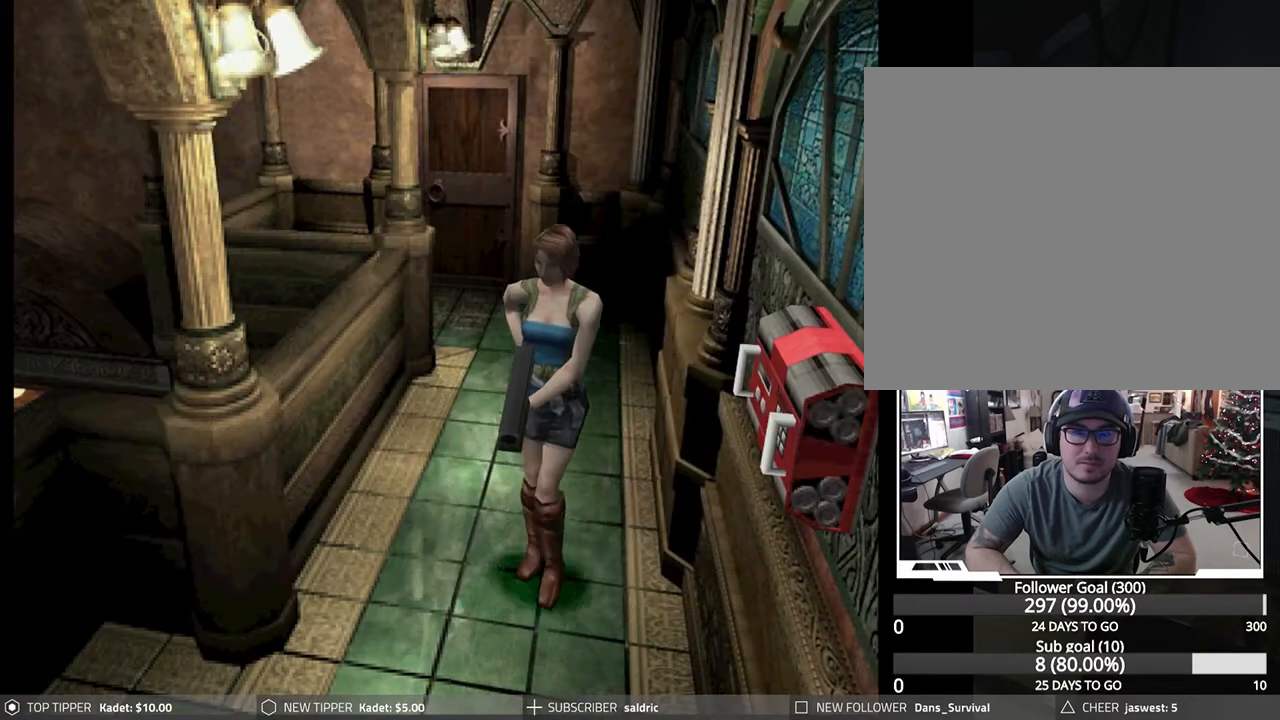
{"buttons": [], "left_stick": "down", "events": [[83, "left_stick", "down-left"], [400, "left_stick", "down"]]}
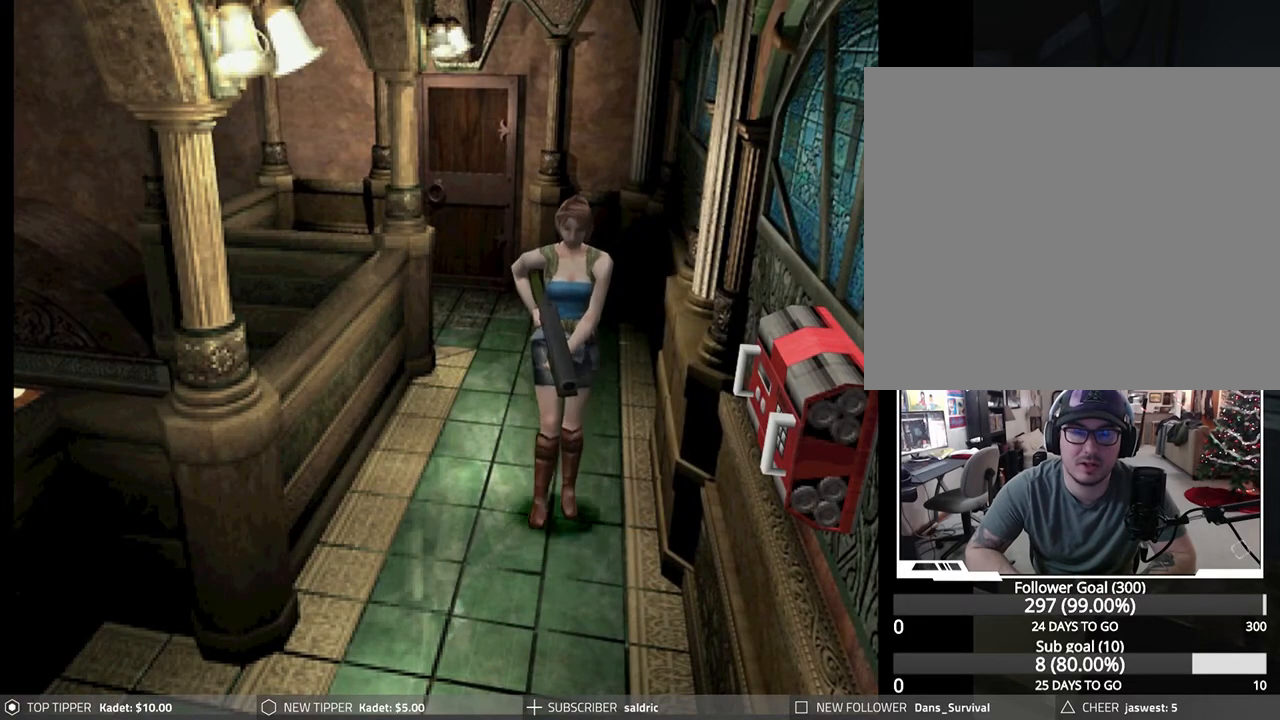
{"buttons": [], "left_stick": "down-left", "events": [[133, "left_stick", "center"], [267, "left_stick", "down"], [317, "left_stick", "down-left"]]}
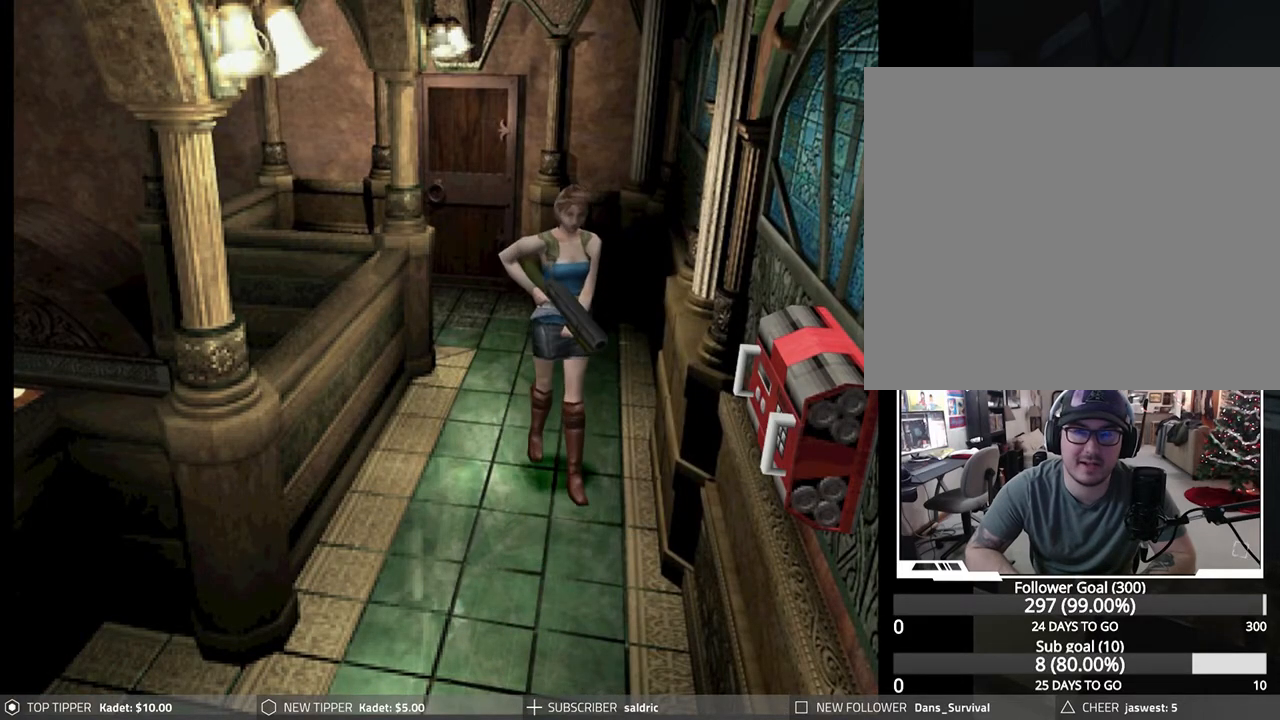
{"buttons": [], "left_stick": "down", "events": [[83, "left_stick", "down"]]}
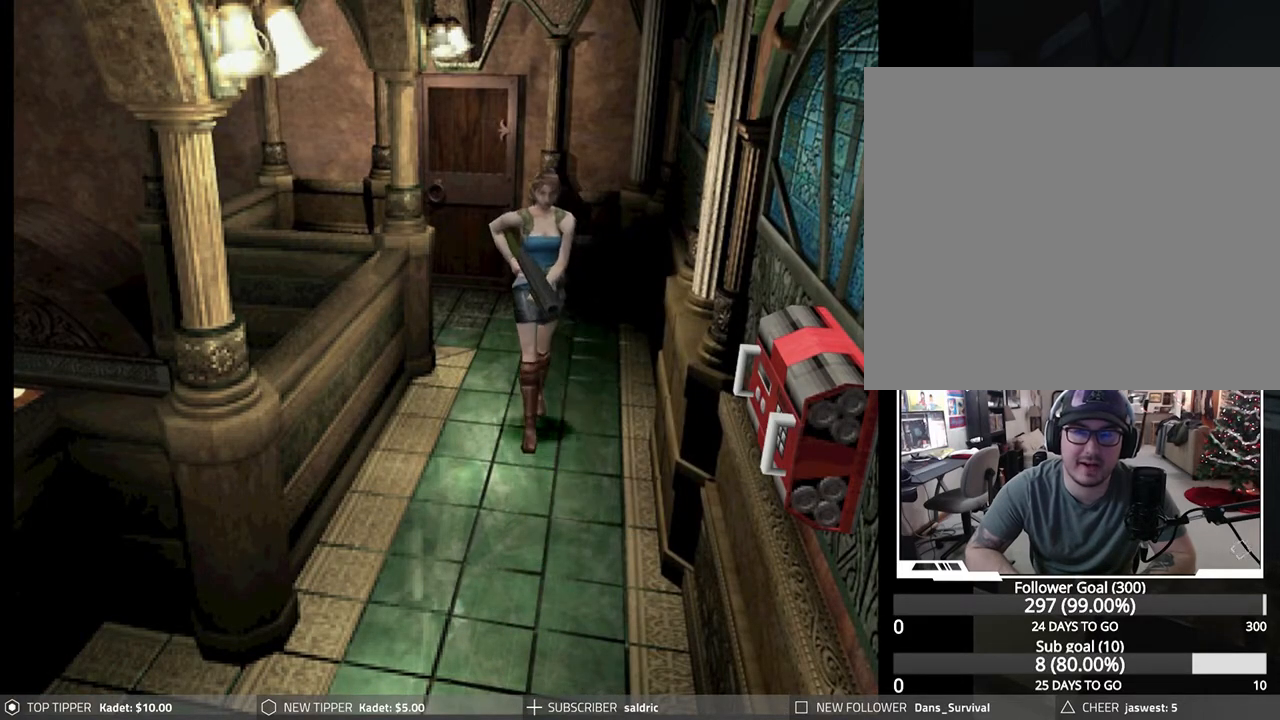
{"buttons": [], "left_stick": "down", "events": []}
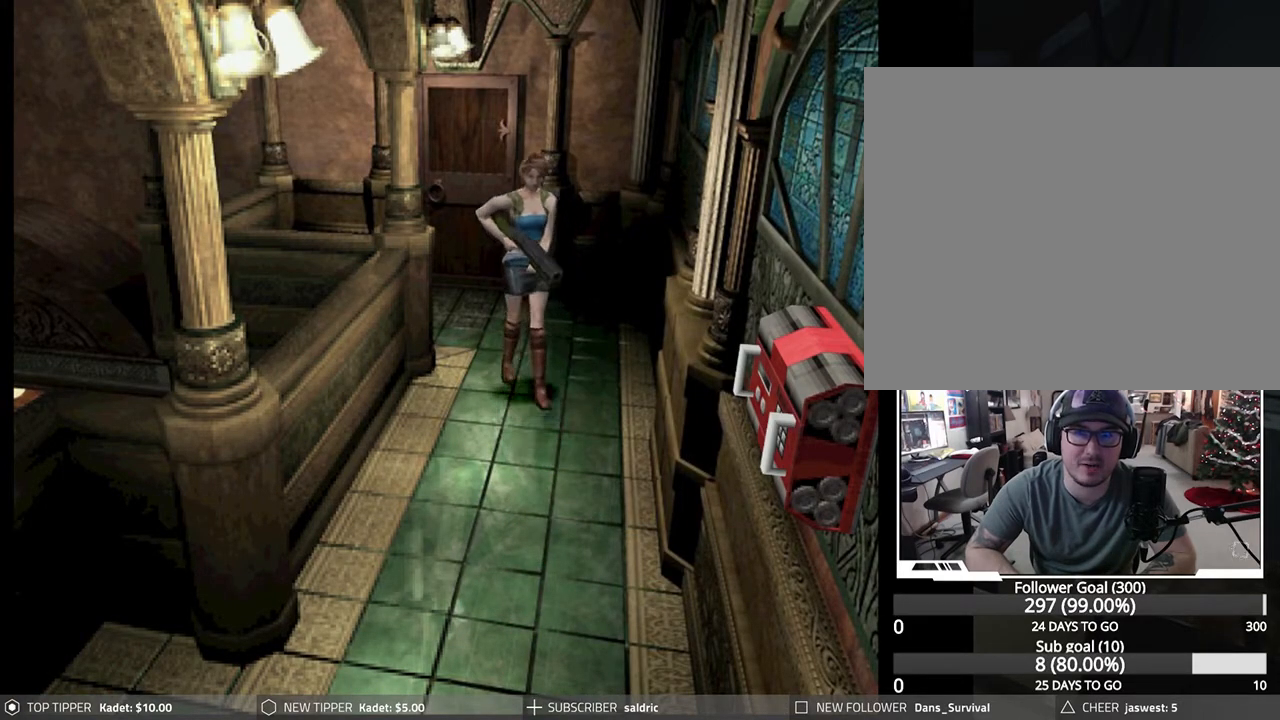
{"buttons": [], "left_stick": "down", "events": []}
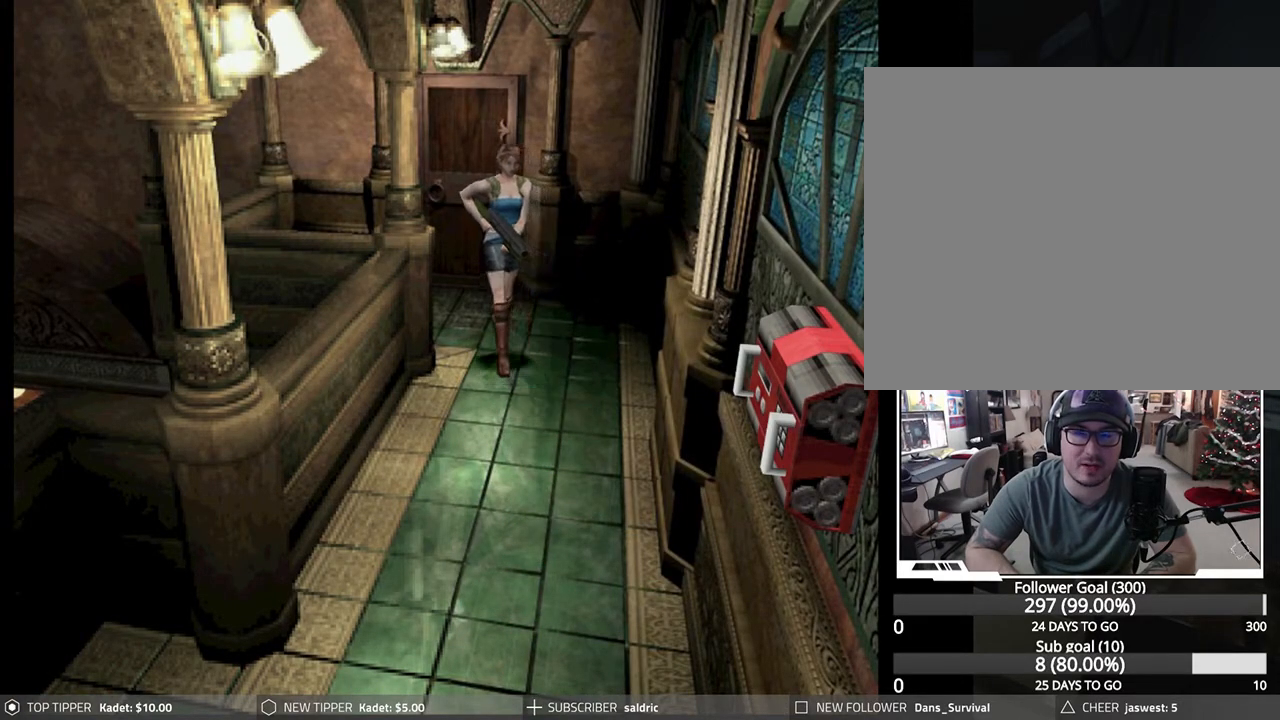
{"buttons": [], "left_stick": "down", "events": []}
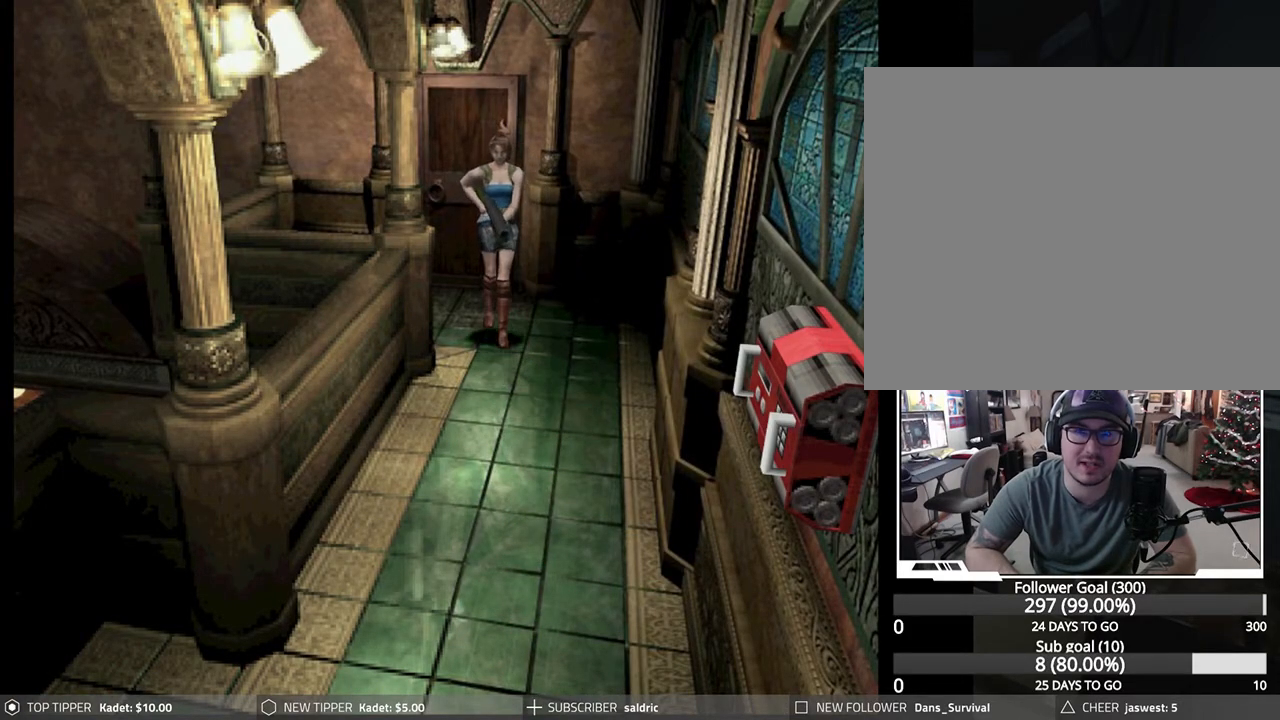
{"buttons": [], "left_stick": "down", "events": [[150, "left_stick", "down-left"], [300, "left_stick", "down"]]}
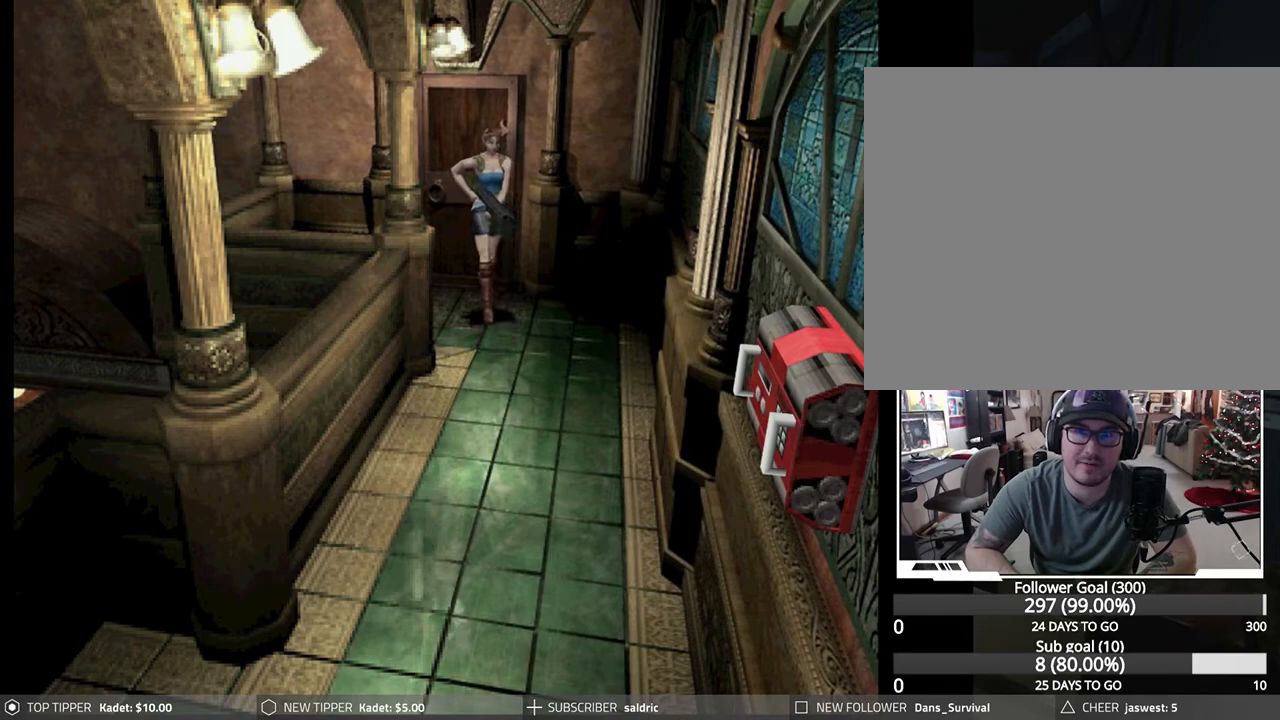
{"buttons": [], "left_stick": "down", "events": []}
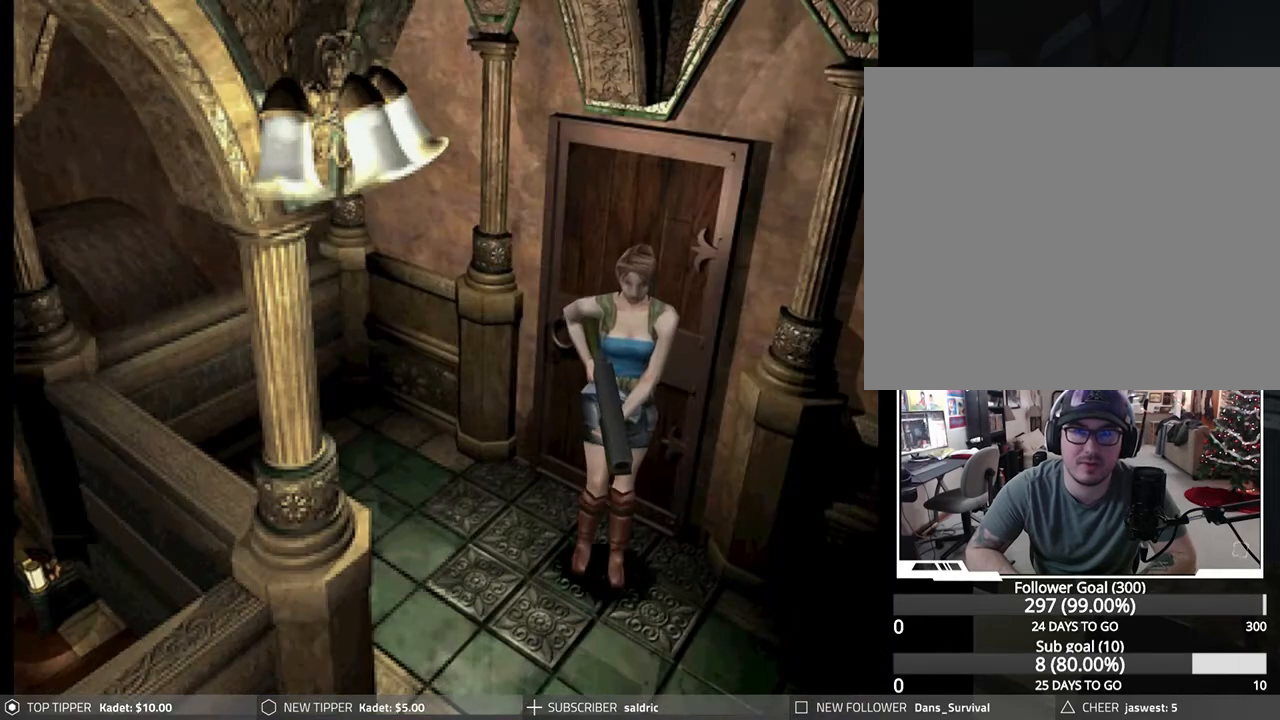
{"buttons": [], "left_stick": "left", "events": [[367, "left_stick", "center"], [467, "left_stick", "left"]]}
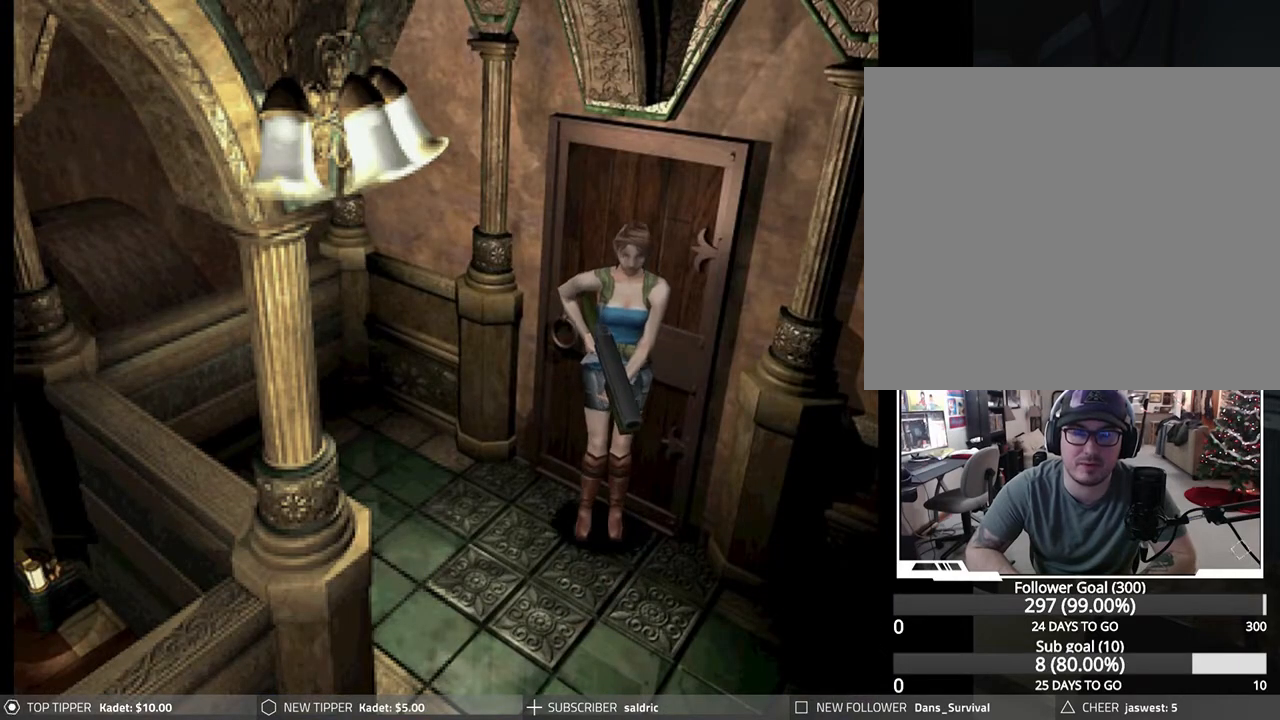
{"buttons": [], "left_stick": "left", "events": []}
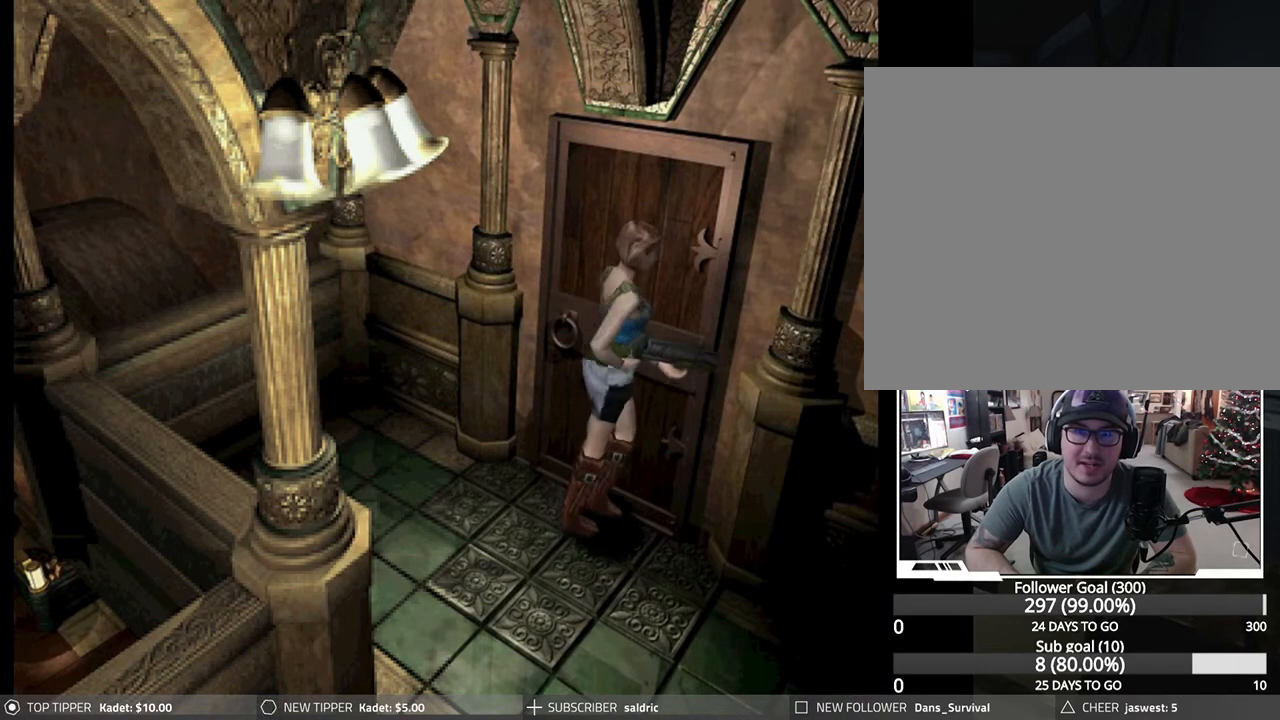
{"buttons": [], "left_stick": "center", "events": [[333, "CROSS", "down"], [383, "left_stick", "center"], [500, "CROSS", "up"]]}
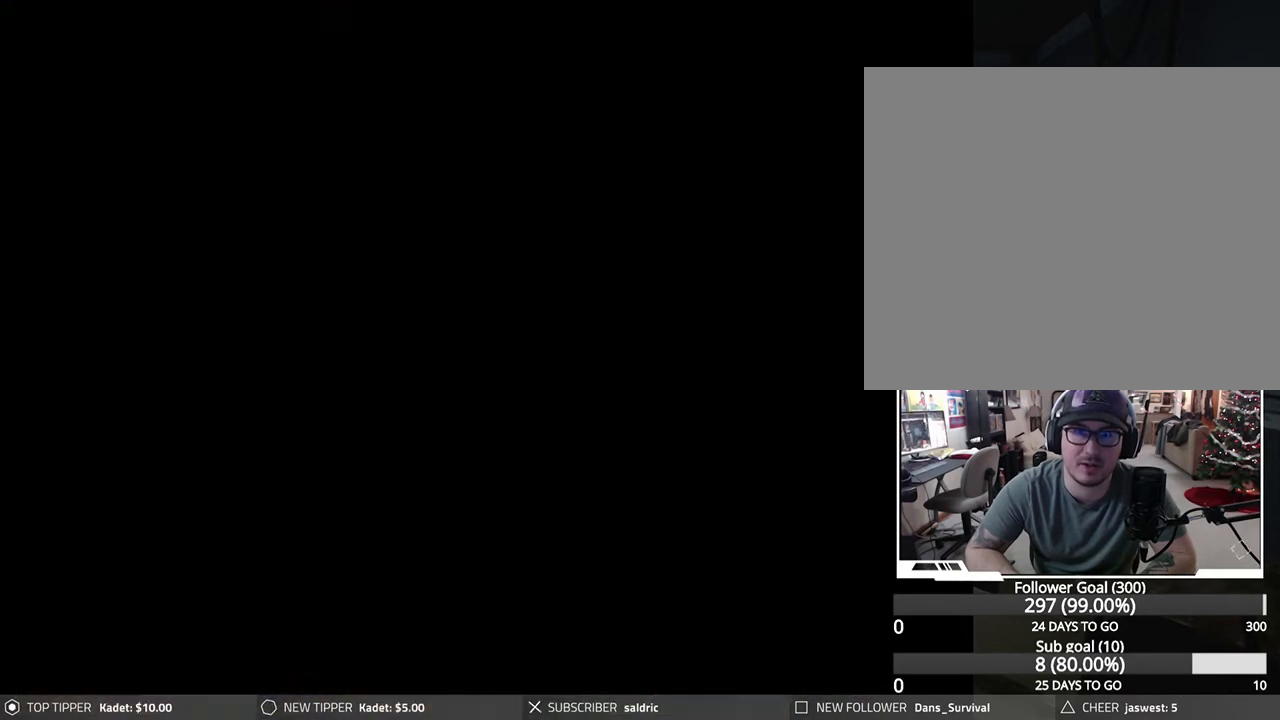
{"buttons": [], "left_stick": "center", "events": [[67, "CROSS", "down"], [217, "CROSS", "up"]]}